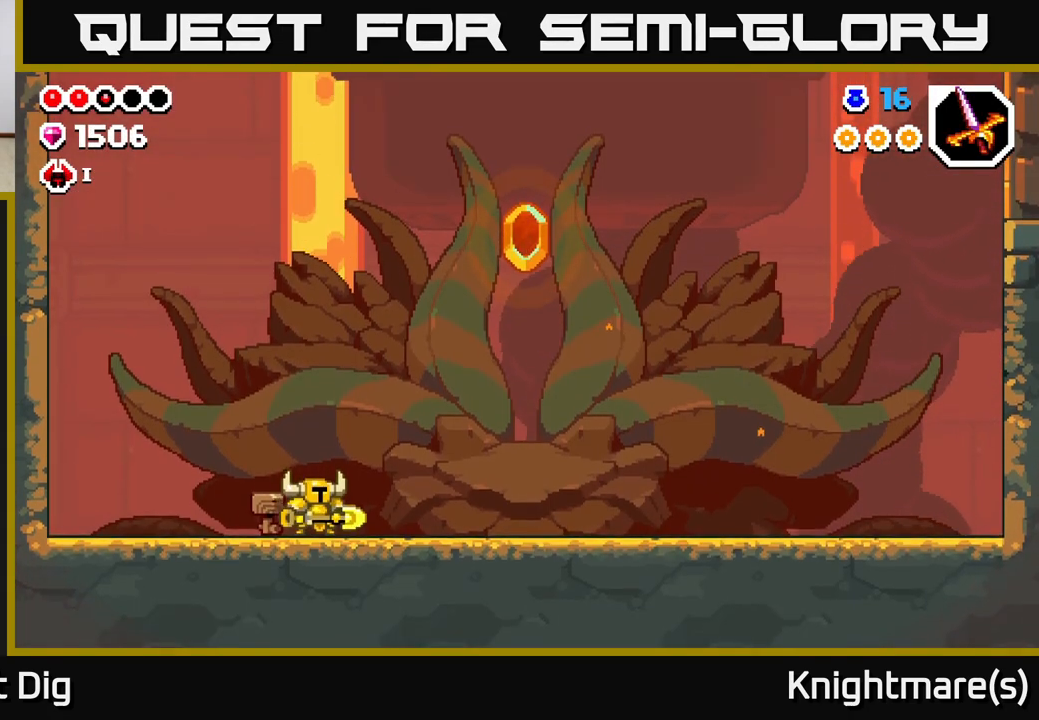
Gameplay with a controller (Xbox layout); each line is a JSON object with the inputs held at the frame after it. "events" lists button and stick changes between this image and that frame as [ms after this image, input, new state], when the widget could be followed in between.
{"buttons": [], "left_stick": "right", "right_stick": "center", "events": [[150, "left_stick", "right"]]}
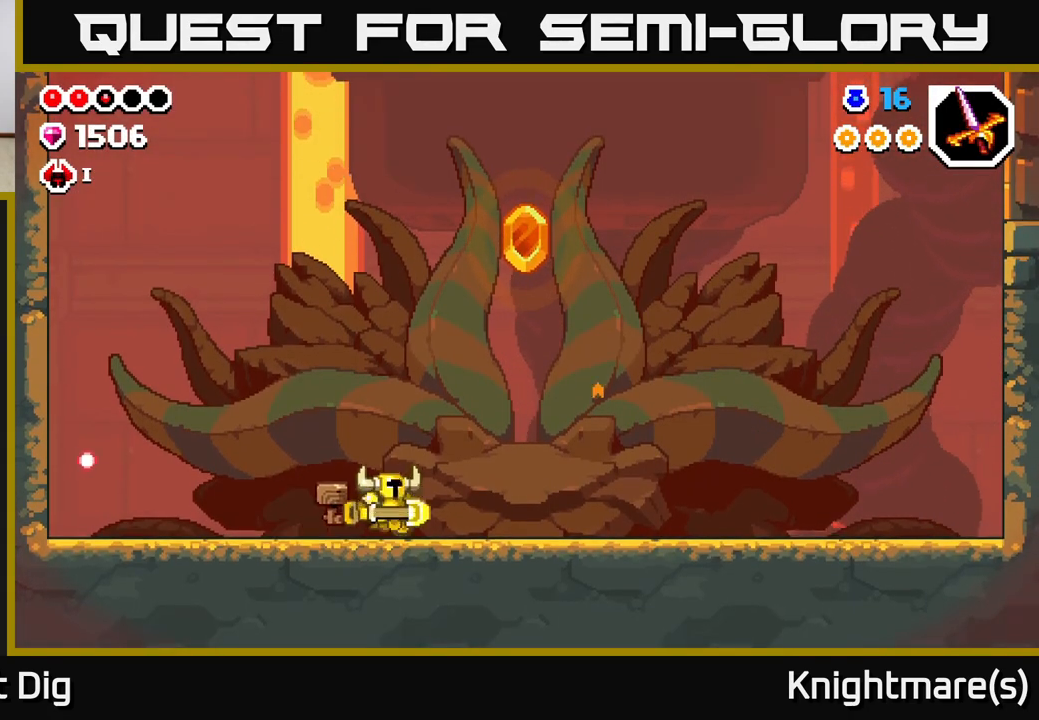
{"buttons": [], "left_stick": "center", "right_stick": "center", "events": [[400, "left_stick", "center"]]}
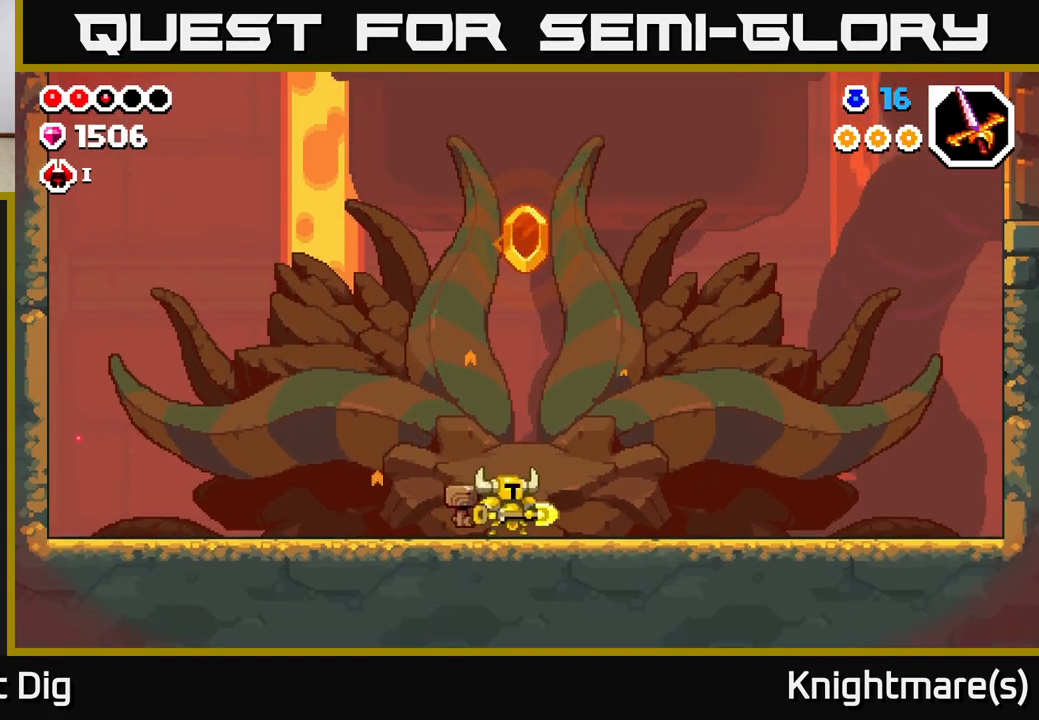
{"buttons": [], "left_stick": "center", "right_stick": "center", "events": []}
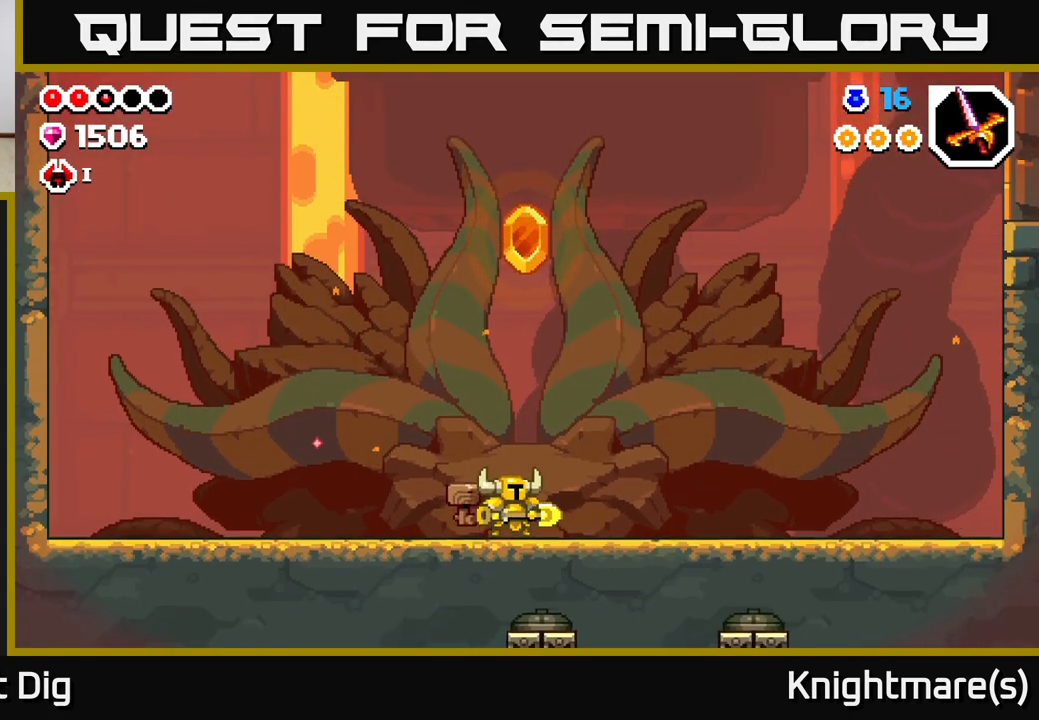
{"buttons": [], "left_stick": "left", "right_stick": "center", "events": [[100, "left_stick", "right"], [450, "left_stick", "left"]]}
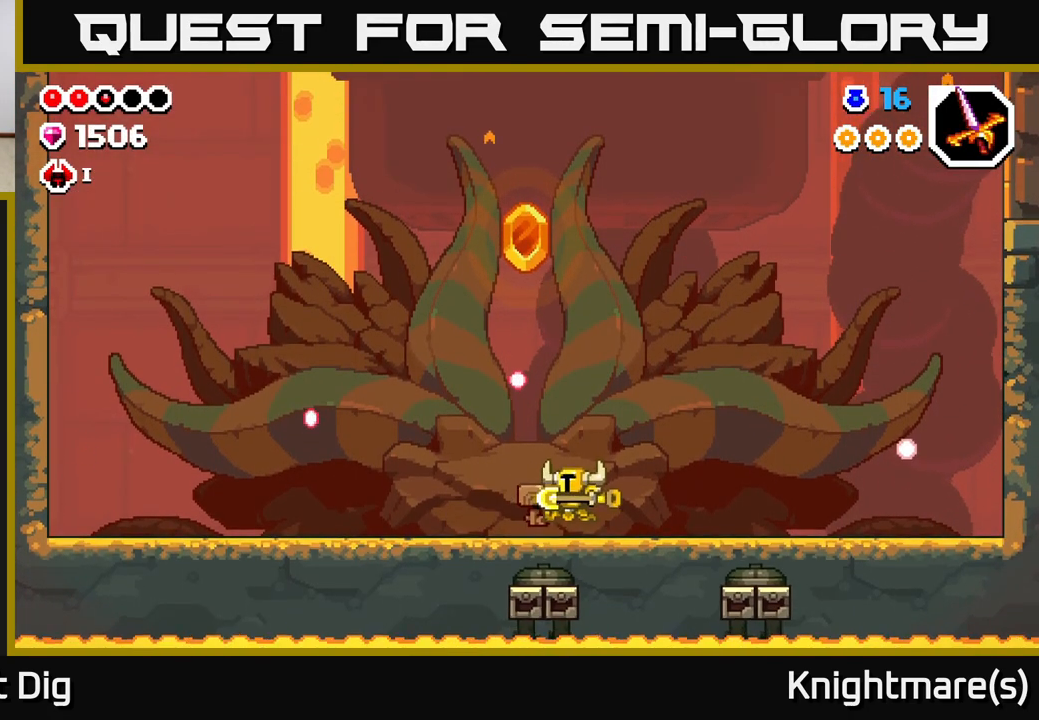
{"buttons": [], "left_stick": "center", "right_stick": "center", "events": [[100, "left_stick", "center"], [333, "left_stick", "left"], [500, "left_stick", "center"]]}
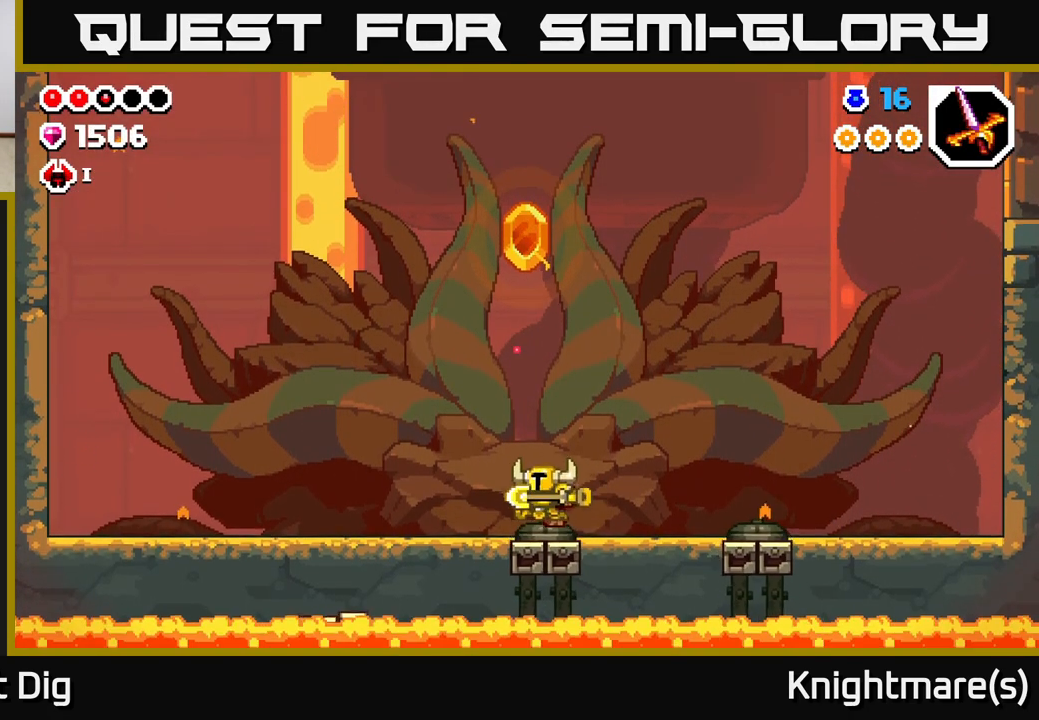
{"buttons": [], "left_stick": "center", "right_stick": "center", "events": [[67, "left_stick", "right"], [167, "left_stick", "center"]]}
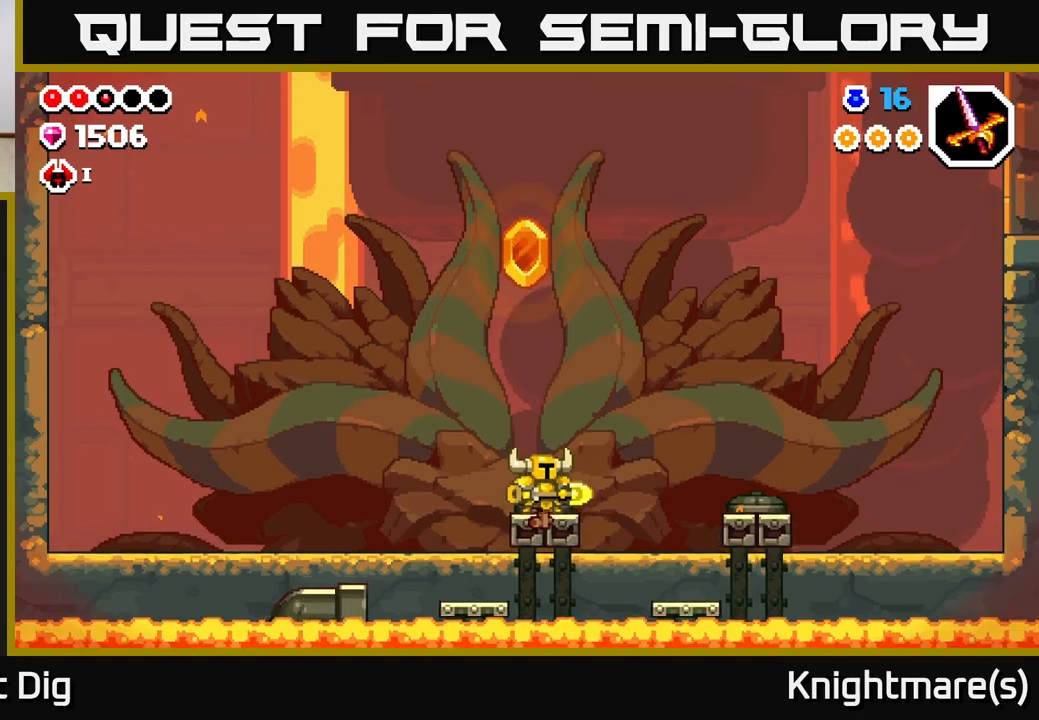
{"buttons": [], "left_stick": "center", "right_stick": "center", "events": []}
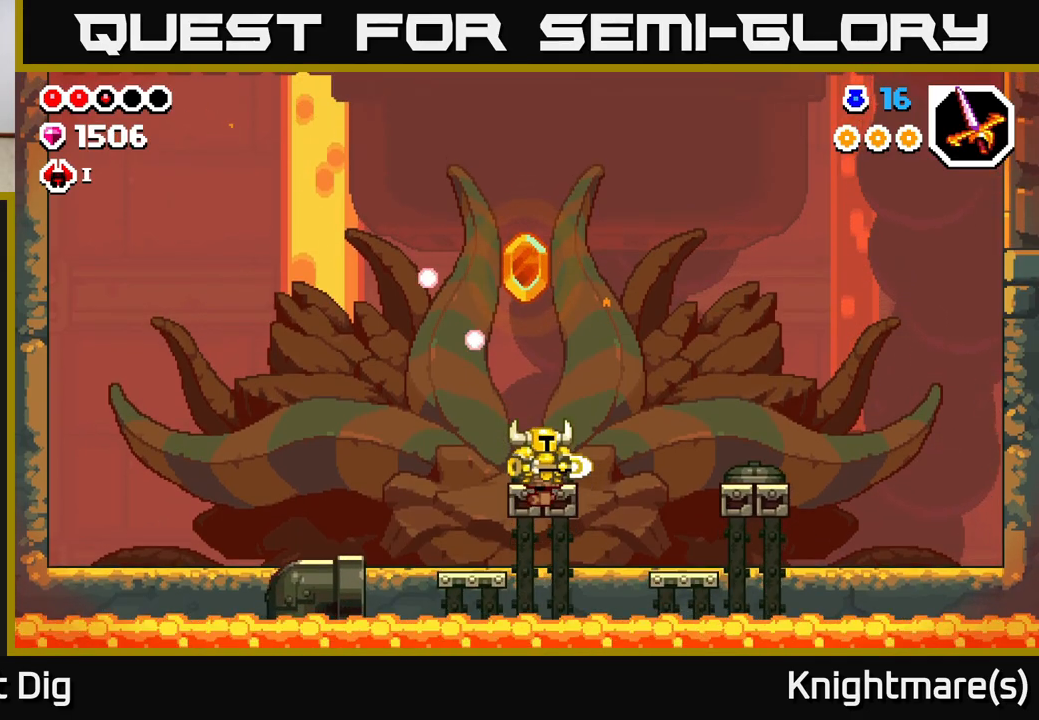
{"buttons": [], "left_stick": "center", "right_stick": "center", "events": []}
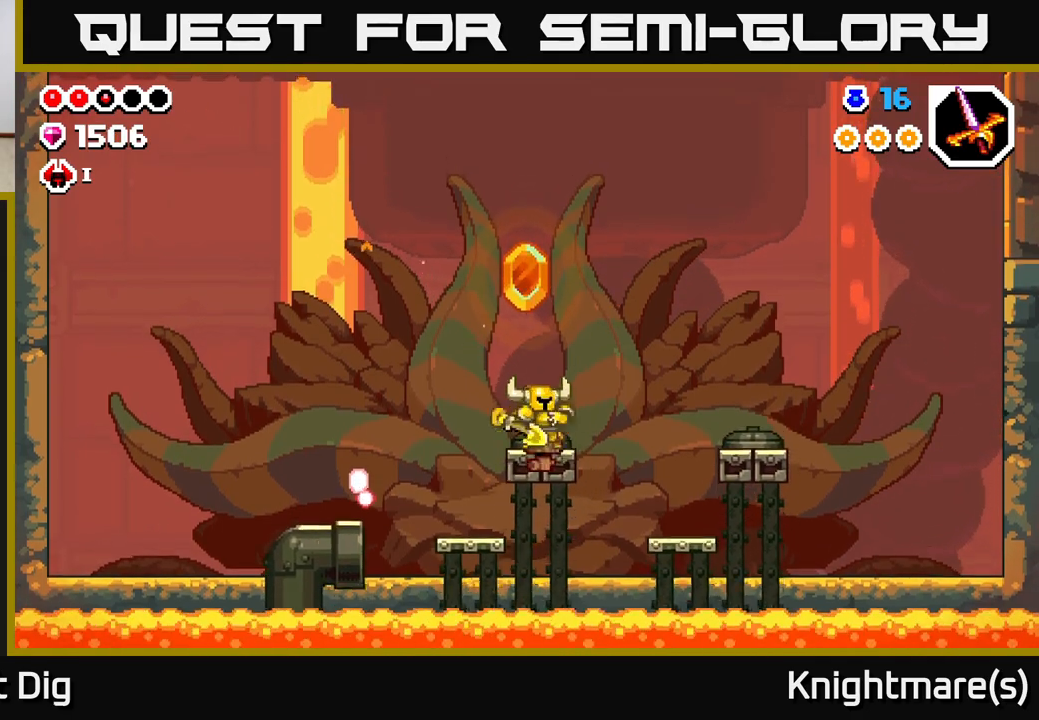
{"buttons": [], "left_stick": "center", "right_stick": "center", "events": [[50, "left_stick", "left"], [250, "left_stick", "up-left"], [450, "left_stick", "center"]]}
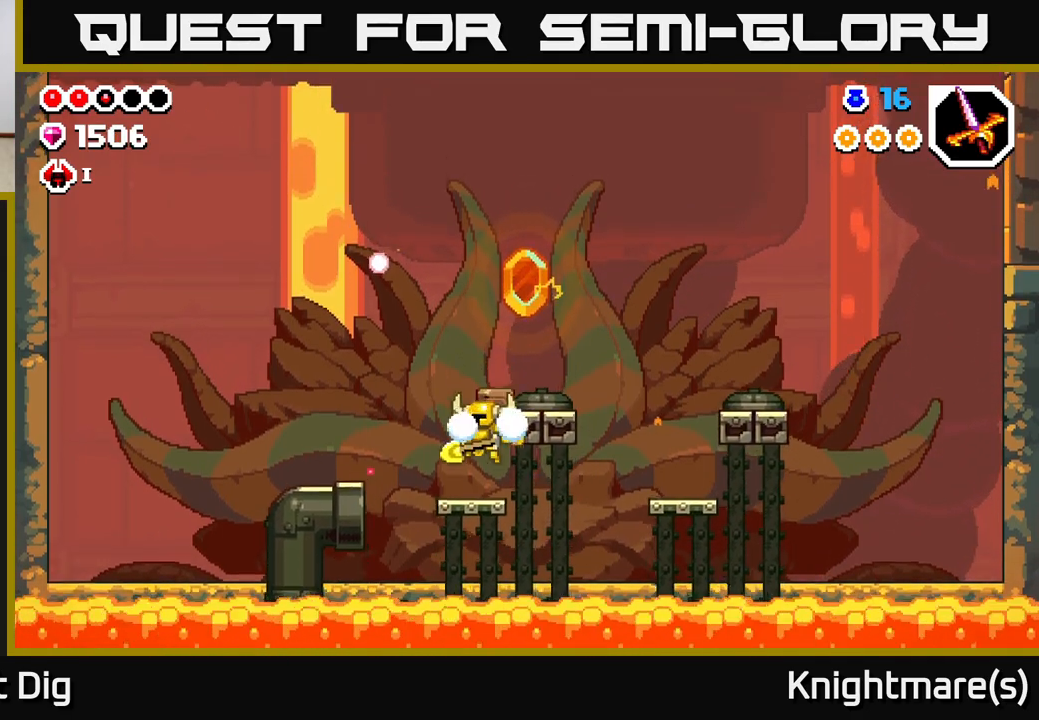
{"buttons": [], "left_stick": "right", "right_stick": "center", "events": [[183, "A", "down"], [250, "left_stick", "right"], [450, "A", "up"]]}
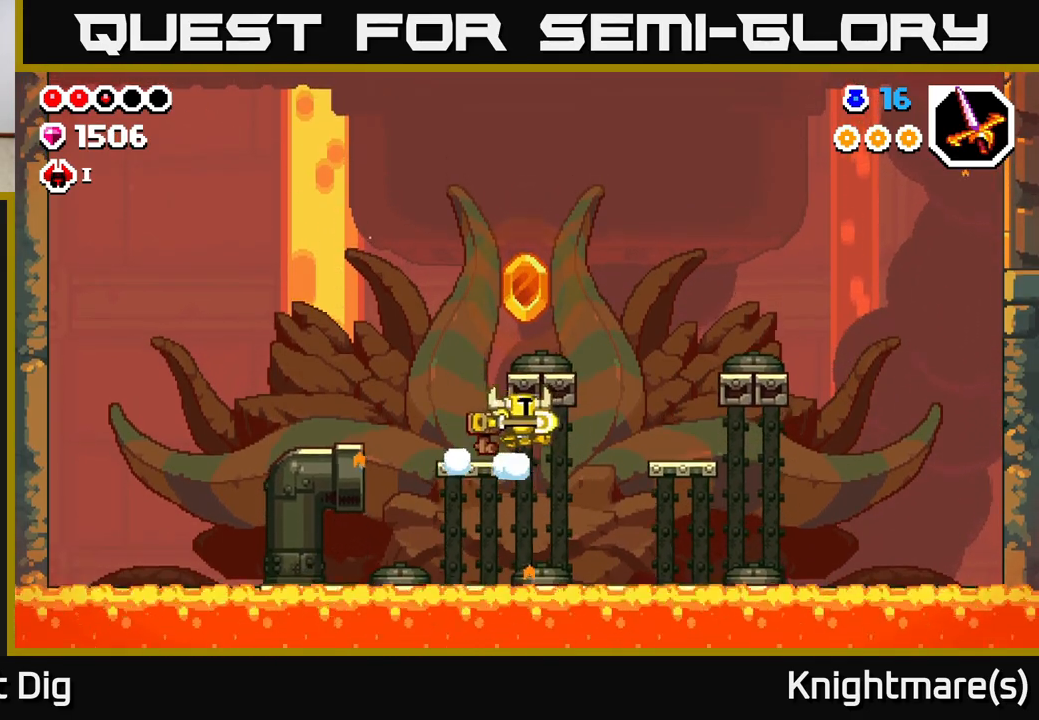
{"buttons": [], "left_stick": "right", "right_stick": "center", "events": [[100, "left_stick", "left"], [283, "left_stick", "center"], [467, "left_stick", "right"]]}
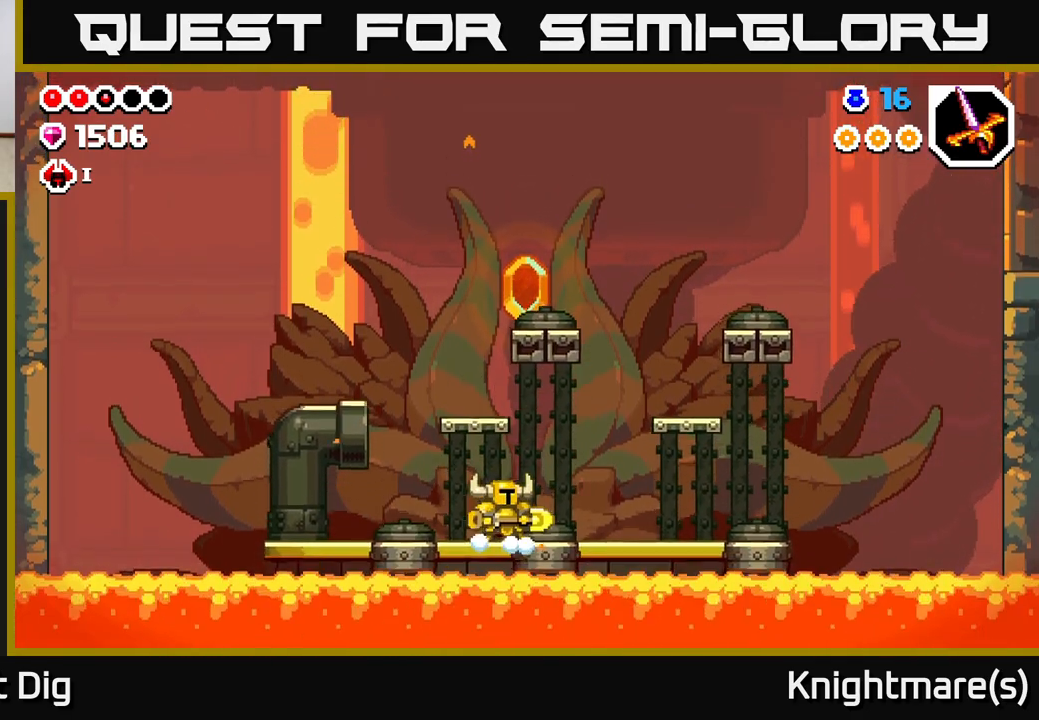
{"buttons": ["A"], "left_stick": "right", "right_stick": "center", "events": [[317, "A", "down"]]}
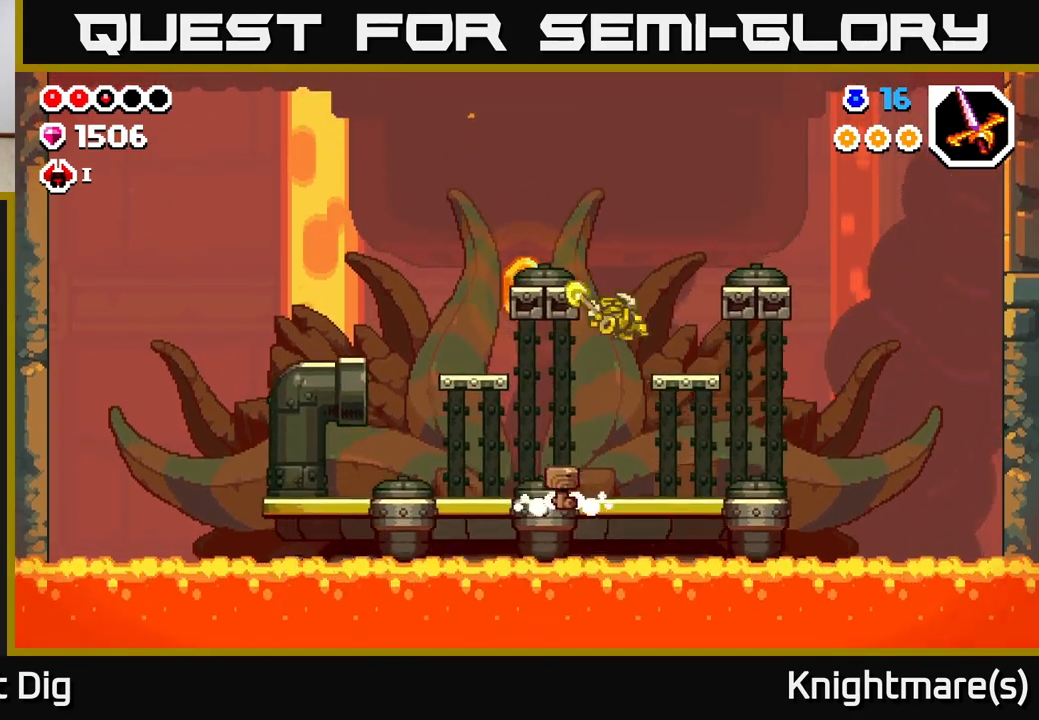
{"buttons": ["A"], "left_stick": "left", "right_stick": "center", "events": [[100, "A", "up"], [267, "left_stick", "center"], [417, "left_stick", "left"], [467, "A", "down"]]}
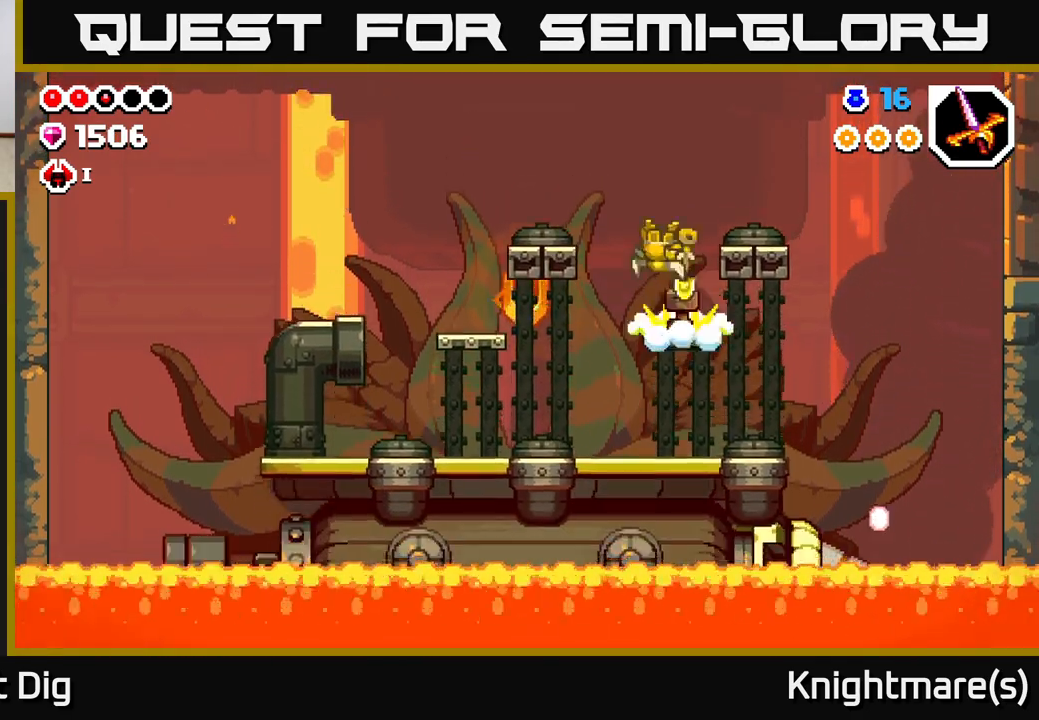
{"buttons": [], "left_stick": "left", "right_stick": "center", "events": [[183, "A", "up"]]}
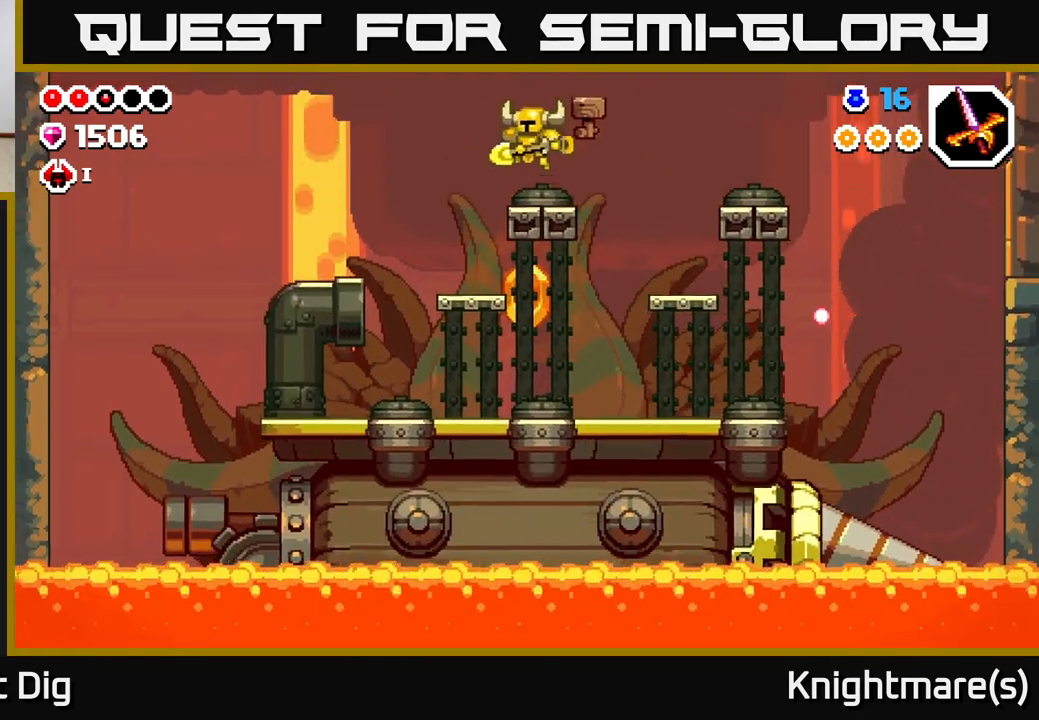
{"buttons": [], "left_stick": "right", "right_stick": "center", "events": [[317, "left_stick", "center"], [367, "left_stick", "right"]]}
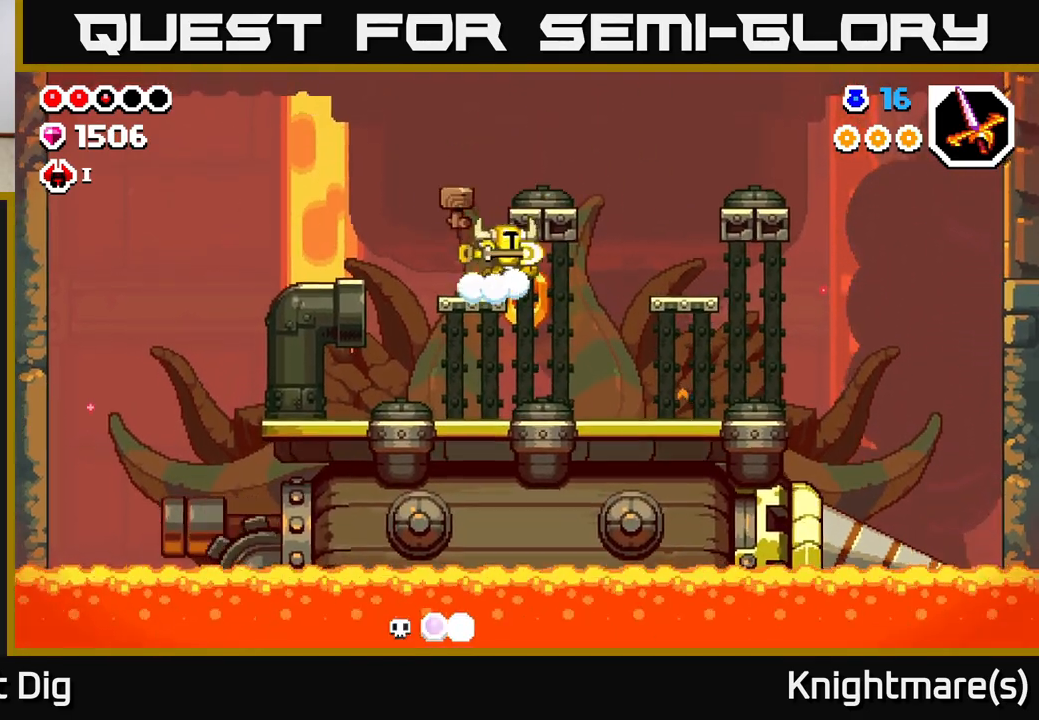
{"buttons": [], "left_stick": "right", "right_stick": "center", "events": [[83, "left_stick", "center"], [133, "left_stick", "down-left"], [350, "left_stick", "center"], [400, "left_stick", "right"]]}
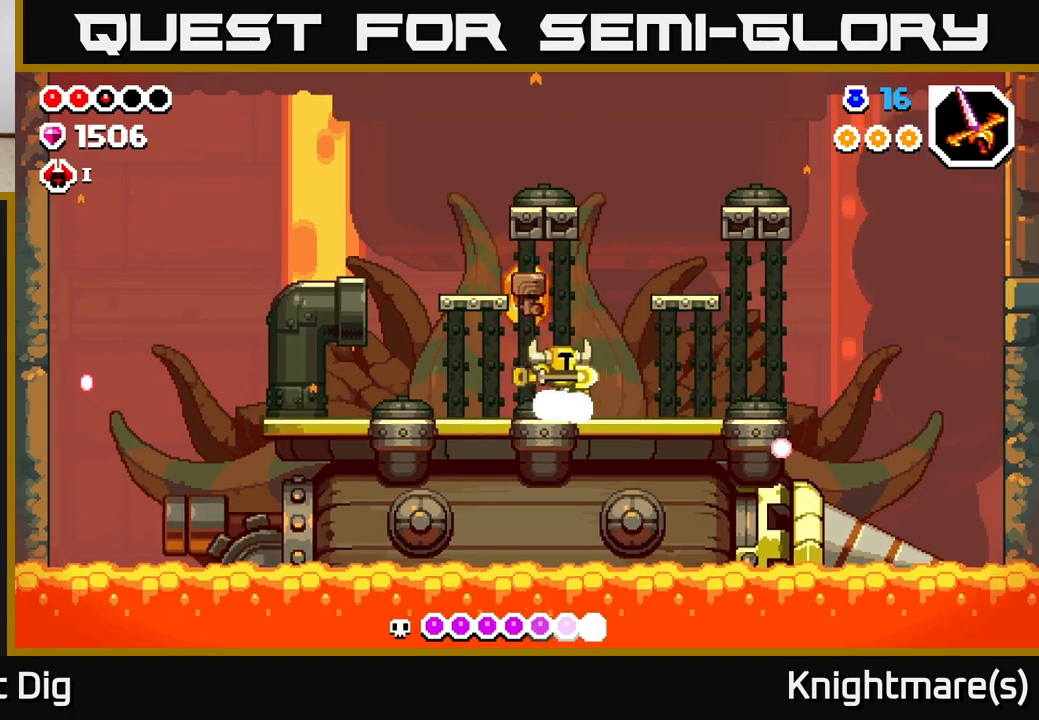
{"buttons": [], "left_stick": "center", "right_stick": "center", "events": [[300, "left_stick", "left"], [450, "left_stick", "center"]]}
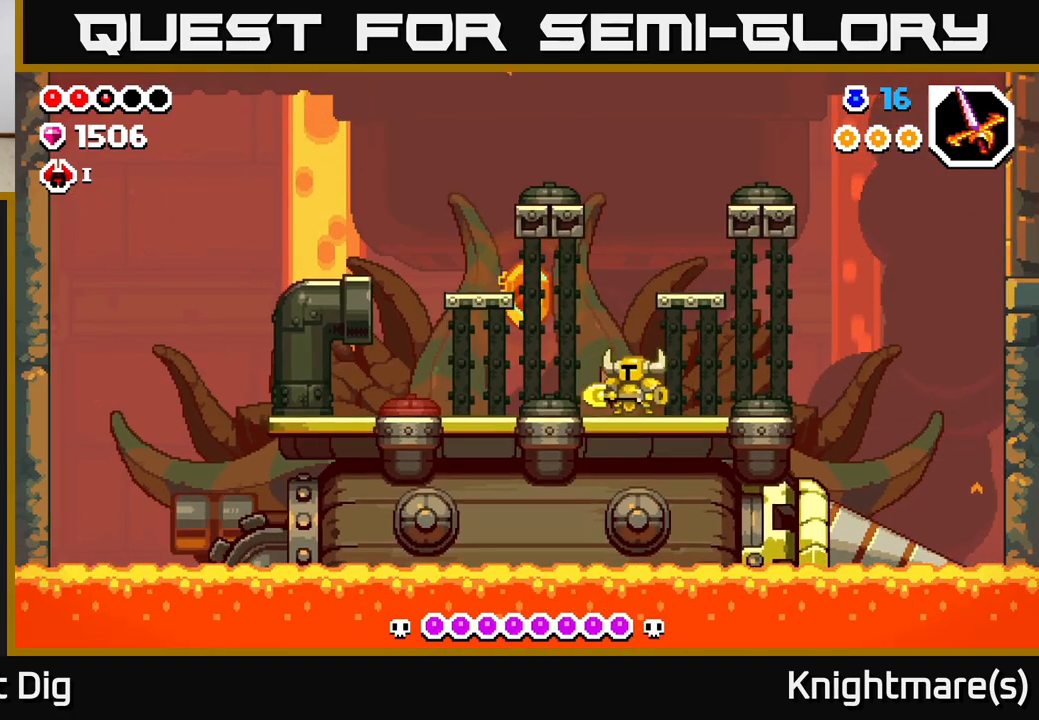
{"buttons": [], "left_stick": "left", "right_stick": "center", "events": [[183, "left_stick", "left"]]}
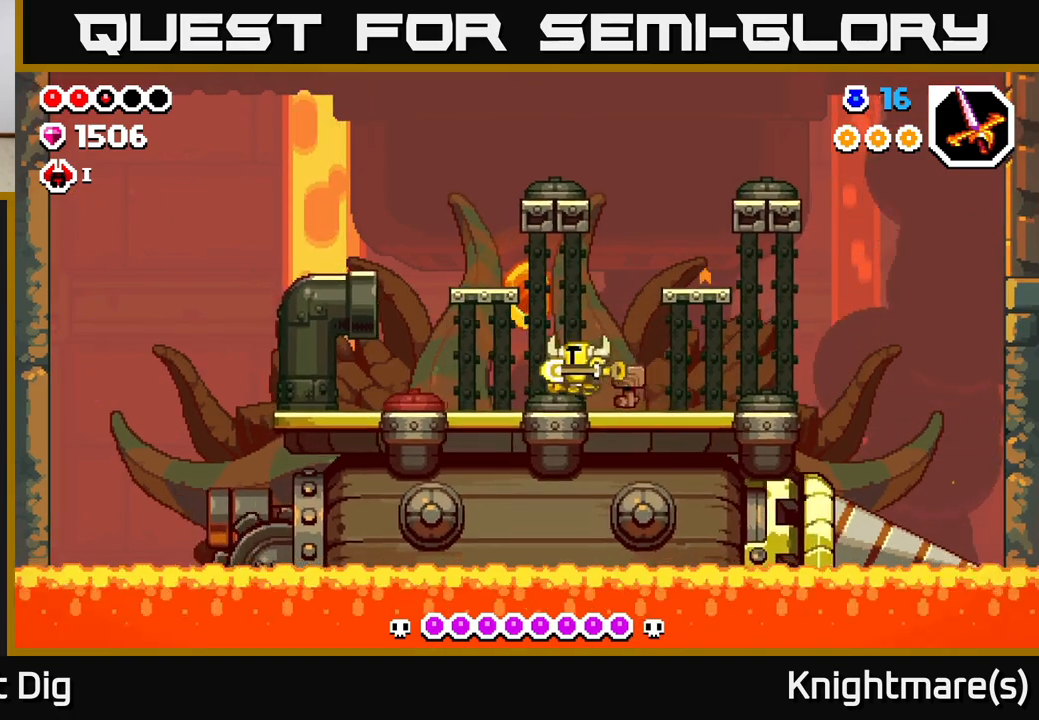
{"buttons": ["X"], "left_stick": "center", "right_stick": "center", "events": [[50, "X", "down"], [150, "X", "up"], [217, "left_stick", "center"], [233, "X", "down"], [333, "X", "up"], [417, "X", "down"]]}
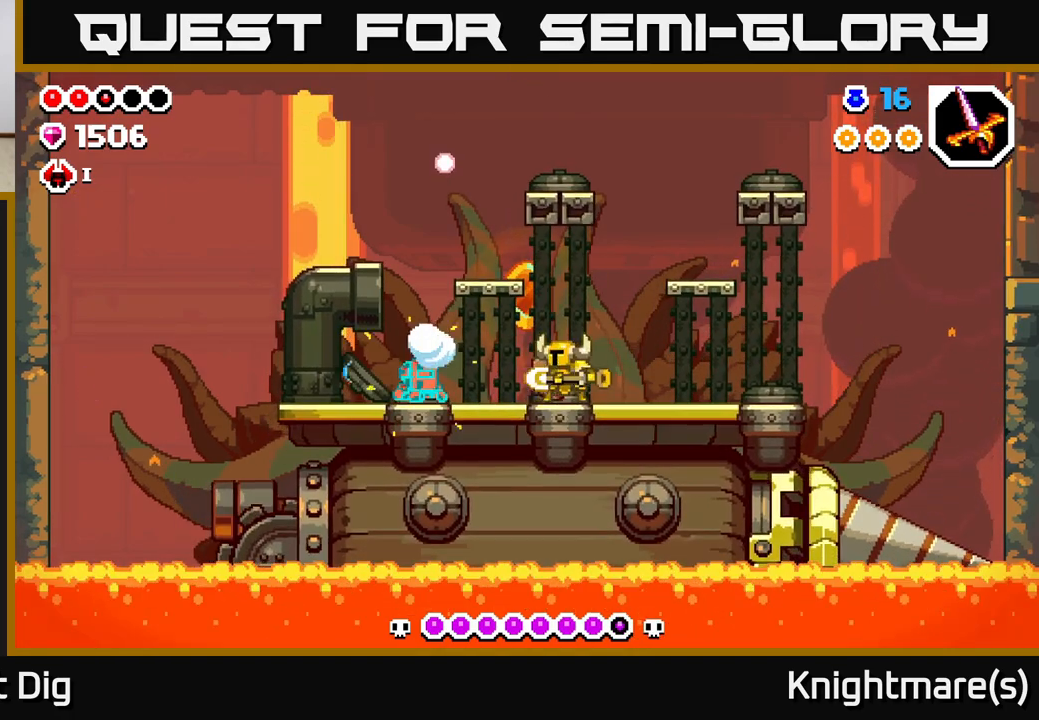
{"buttons": [], "left_stick": "center", "right_stick": "center", "events": [[17, "X", "up"], [100, "X", "down"], [217, "X", "up"], [283, "X", "down"], [400, "X", "up"]]}
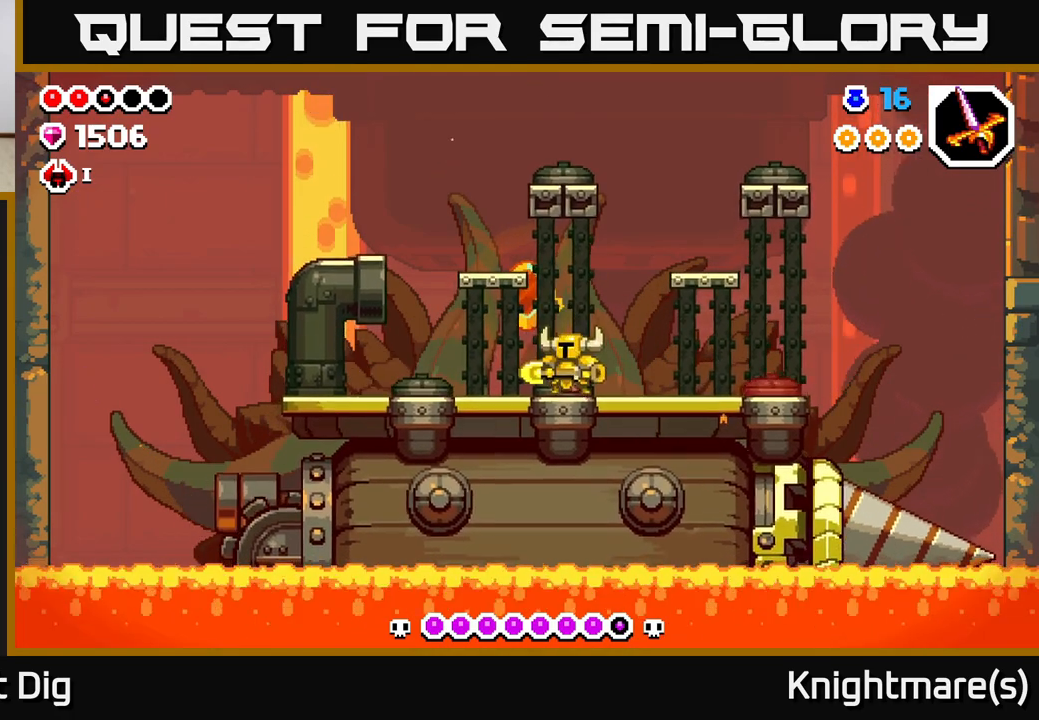
{"buttons": [], "left_stick": "center", "right_stick": "center", "events": [[117, "left_stick", "right"], [467, "left_stick", "center"]]}
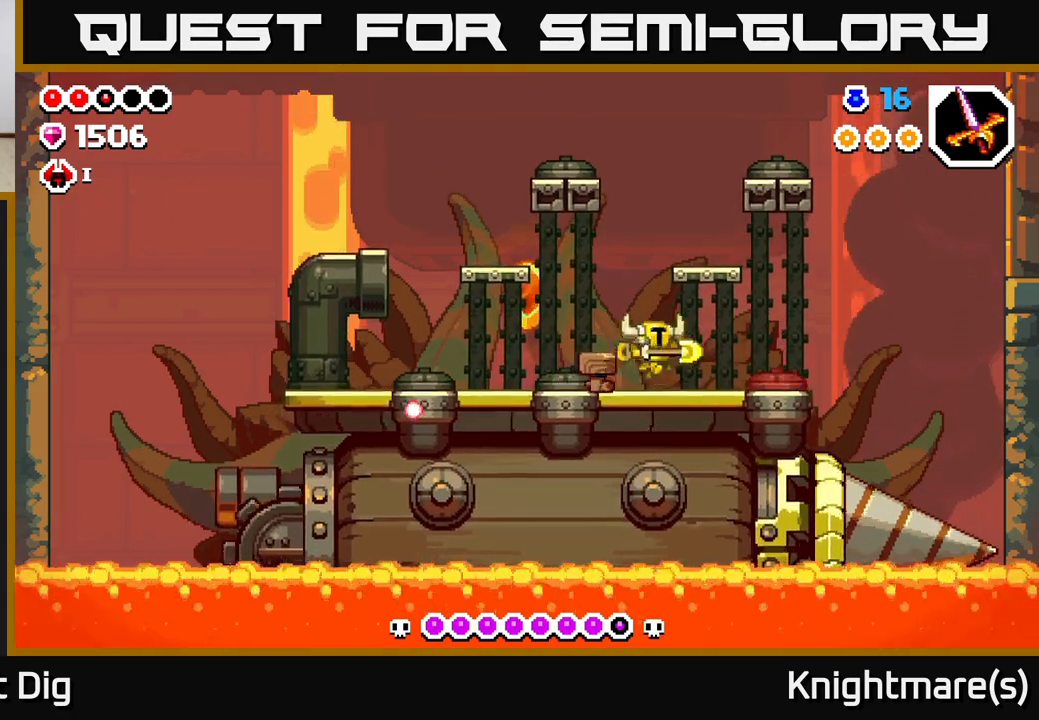
{"buttons": ["X"], "left_stick": "center", "right_stick": "center", "events": [[67, "X", "down"], [167, "X", "up"], [283, "X", "down"], [383, "X", "up"], [467, "X", "down"]]}
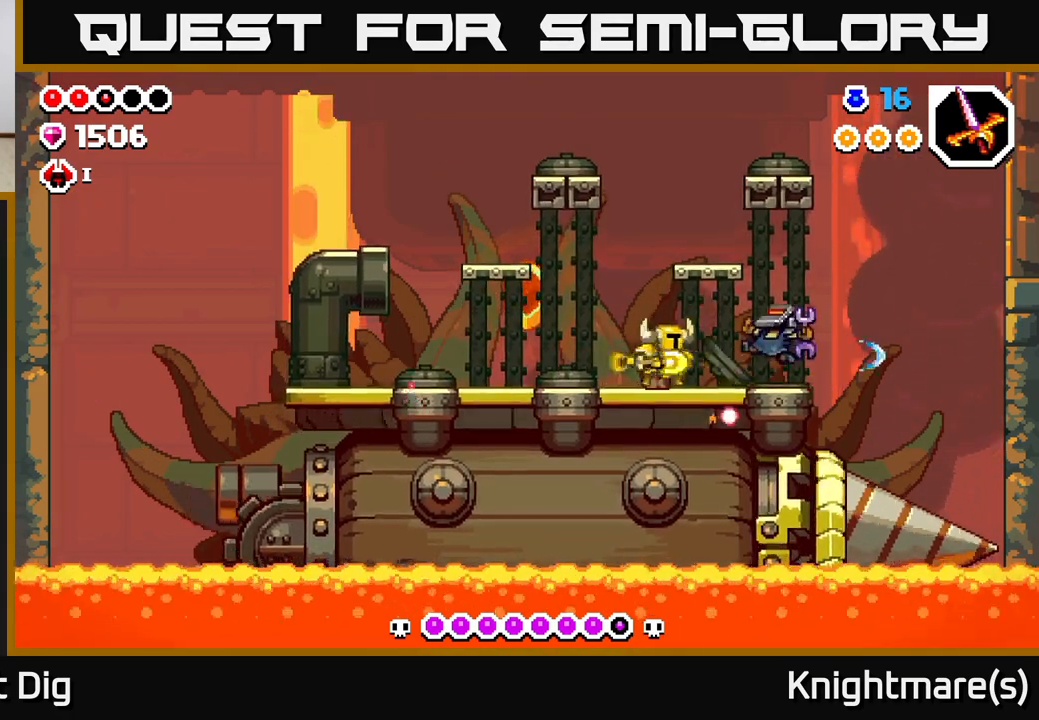
{"buttons": [], "left_stick": "center", "right_stick": "center", "events": [[67, "X", "up"], [150, "X", "down"], [267, "X", "up"]]}
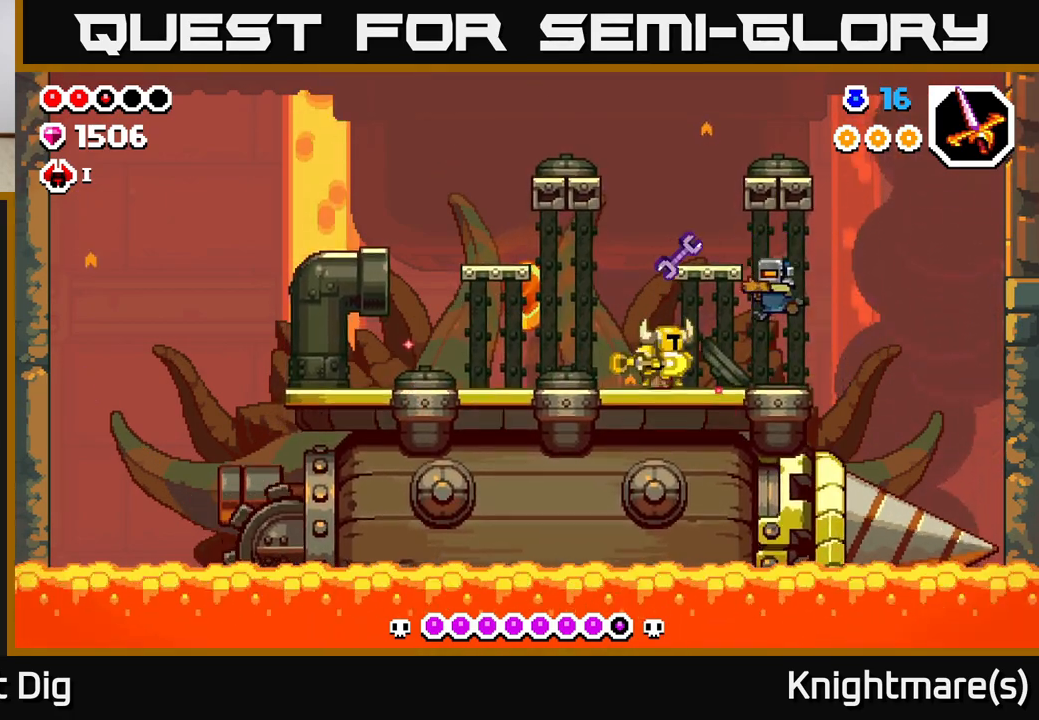
{"buttons": ["X"], "left_stick": "center", "right_stick": "center", "events": [[33, "X", "down"], [133, "X", "up"], [233, "X", "down"], [300, "X", "up"], [383, "X", "down"]]}
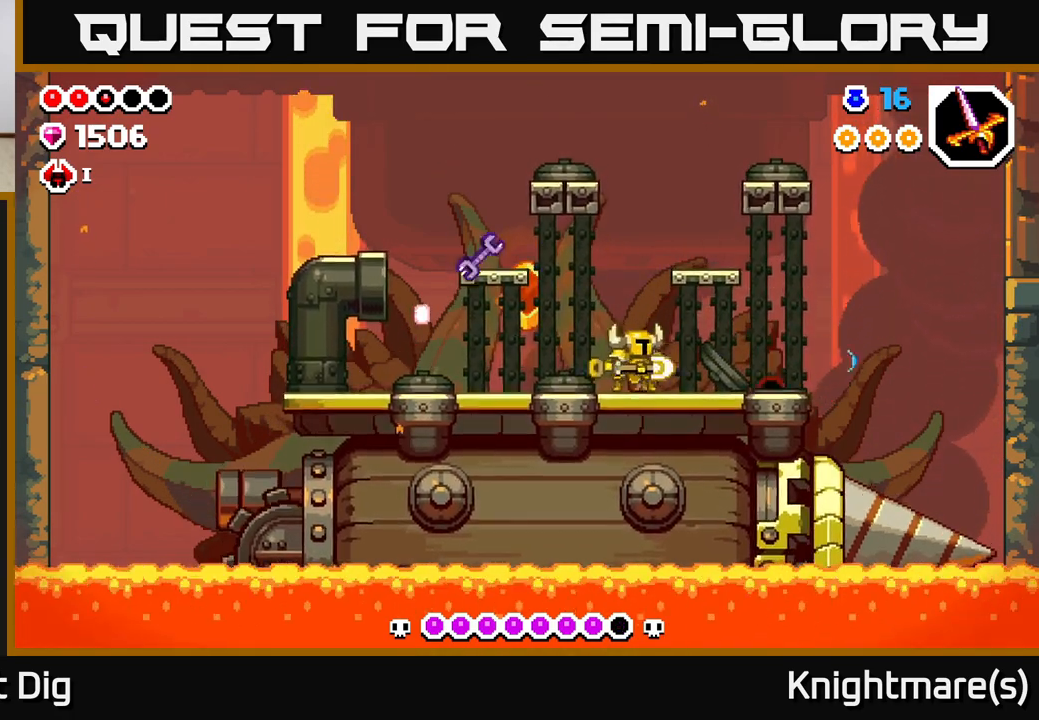
{"buttons": [], "left_stick": "center", "right_stick": "center", "events": [[17, "X", "up"], [100, "X", "down"], [233, "X", "up"]]}
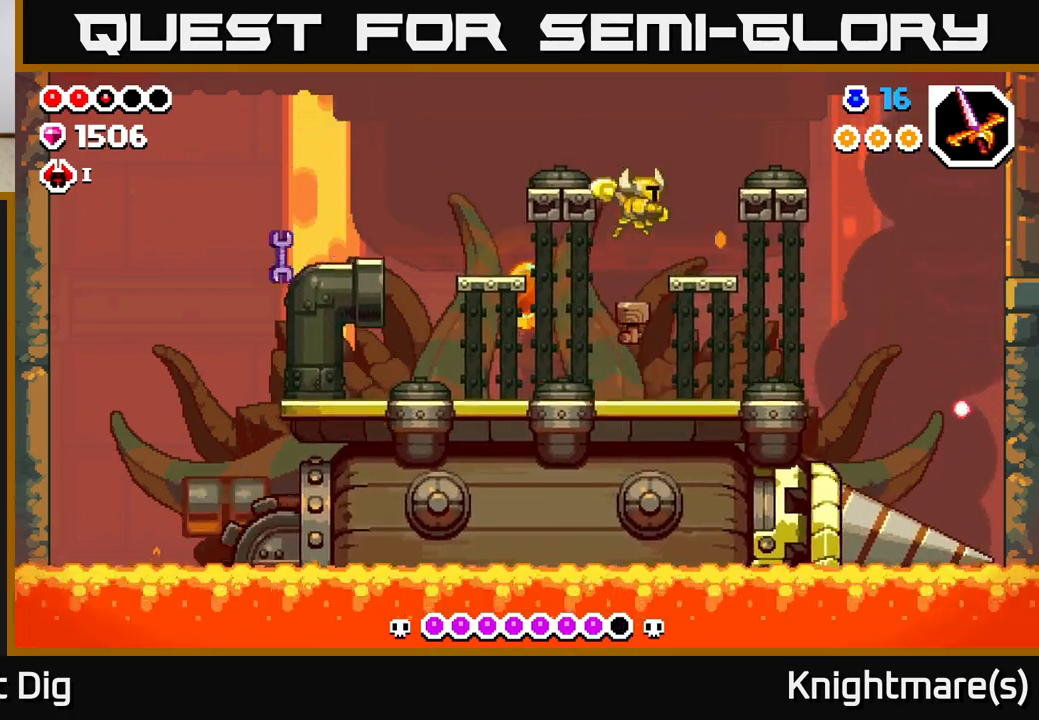
{"buttons": [], "left_stick": "center", "right_stick": "center", "events": [[100, "left_stick", "right"], [267, "left_stick", "left"], [400, "left_stick", "center"]]}
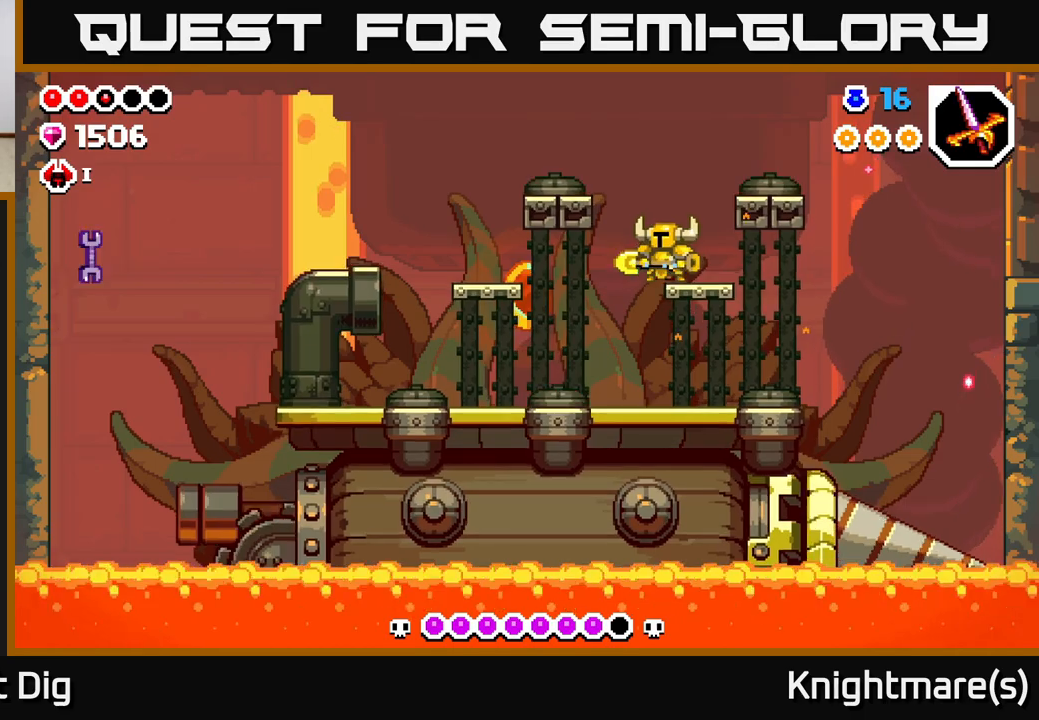
{"buttons": [], "left_stick": "center", "right_stick": "center", "events": []}
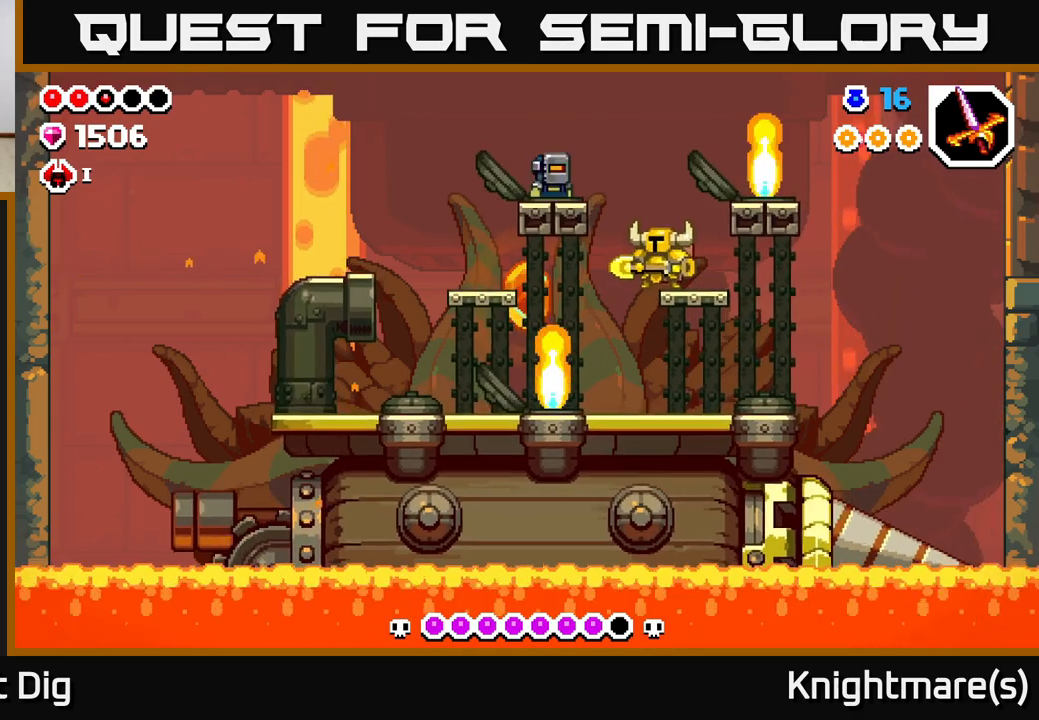
{"buttons": [], "left_stick": "center", "right_stick": "center", "events": [[250, "X", "down"], [250, "left_stick", "left"], [283, "A", "down"], [350, "X", "up"], [383, "left_stick", "center"], [400, "A", "up"]]}
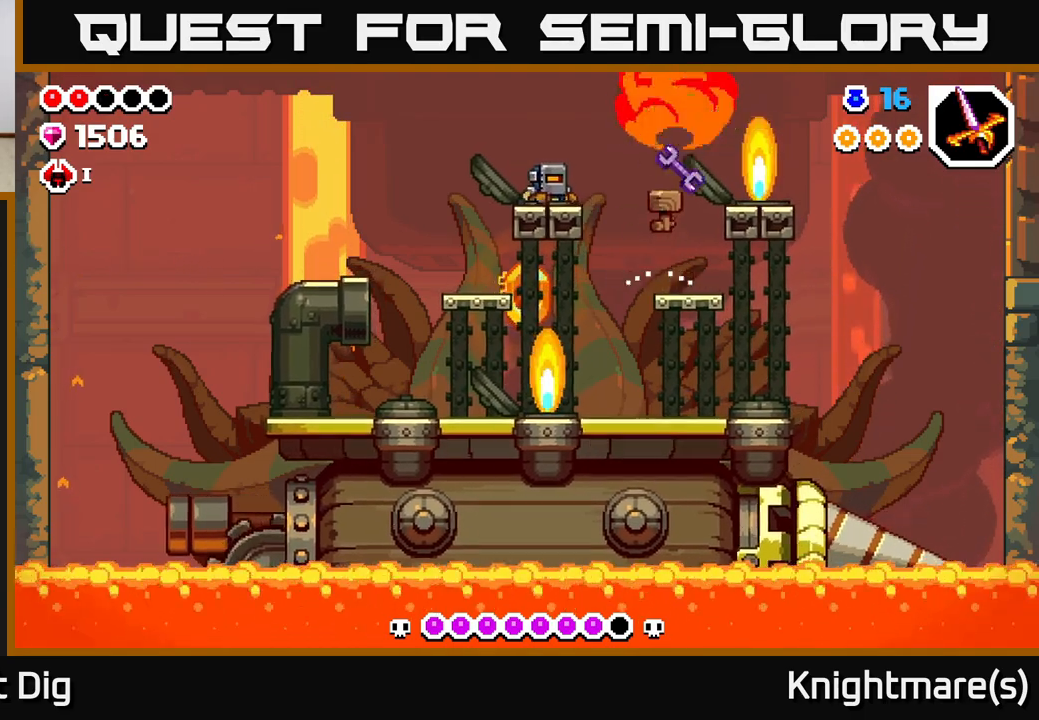
{"buttons": [], "left_stick": "left", "right_stick": "center", "events": [[117, "X", "down"], [150, "left_stick", "left"], [217, "X", "up"], [333, "left_stick", "center"], [400, "left_stick", "left"]]}
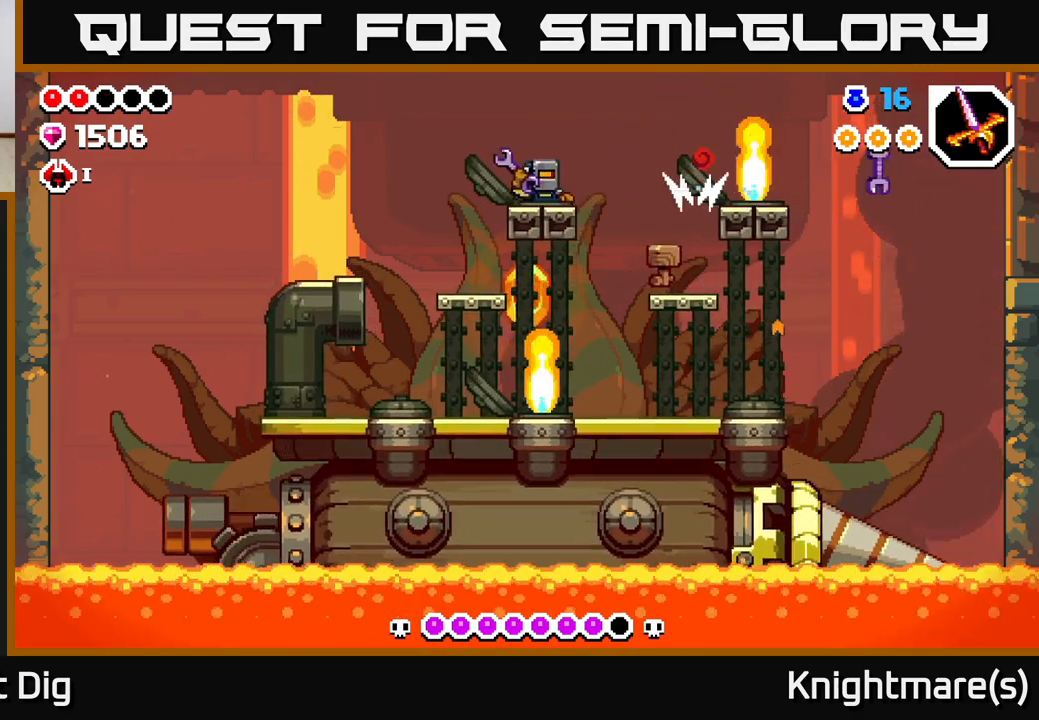
{"buttons": ["X"], "left_stick": "center", "right_stick": "center", "events": [[17, "A", "down"], [50, "X", "down"], [67, "A", "up"], [150, "X", "up"], [283, "left_stick", "center"], [467, "X", "down"]]}
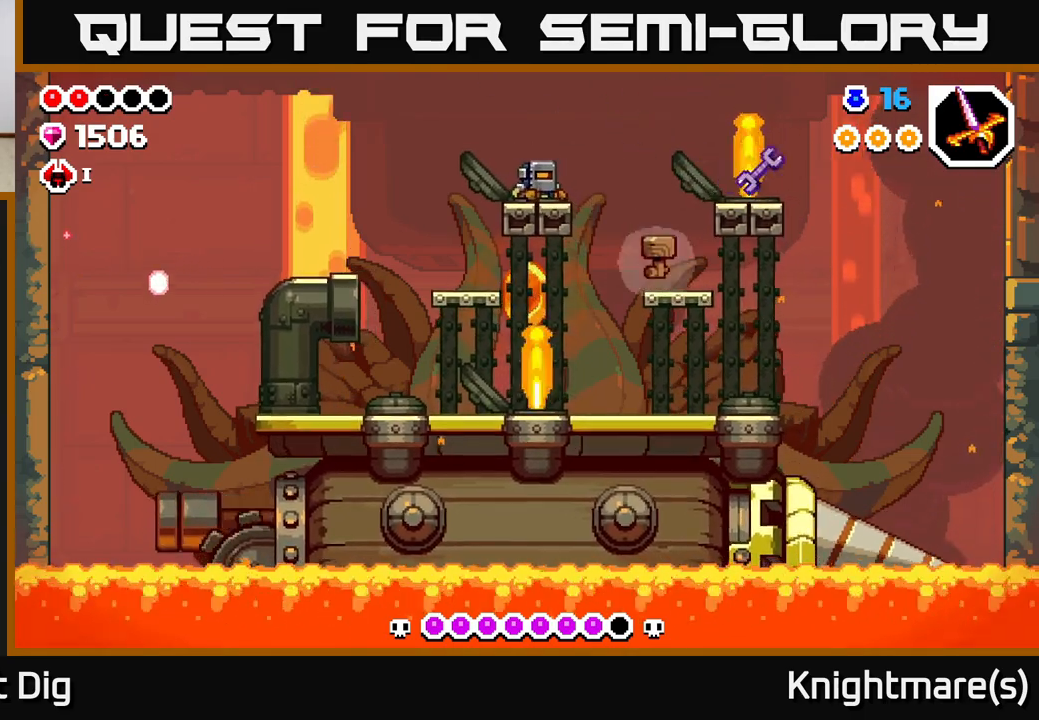
{"buttons": [], "left_stick": "center", "right_stick": "center", "events": [[33, "X", "up"]]}